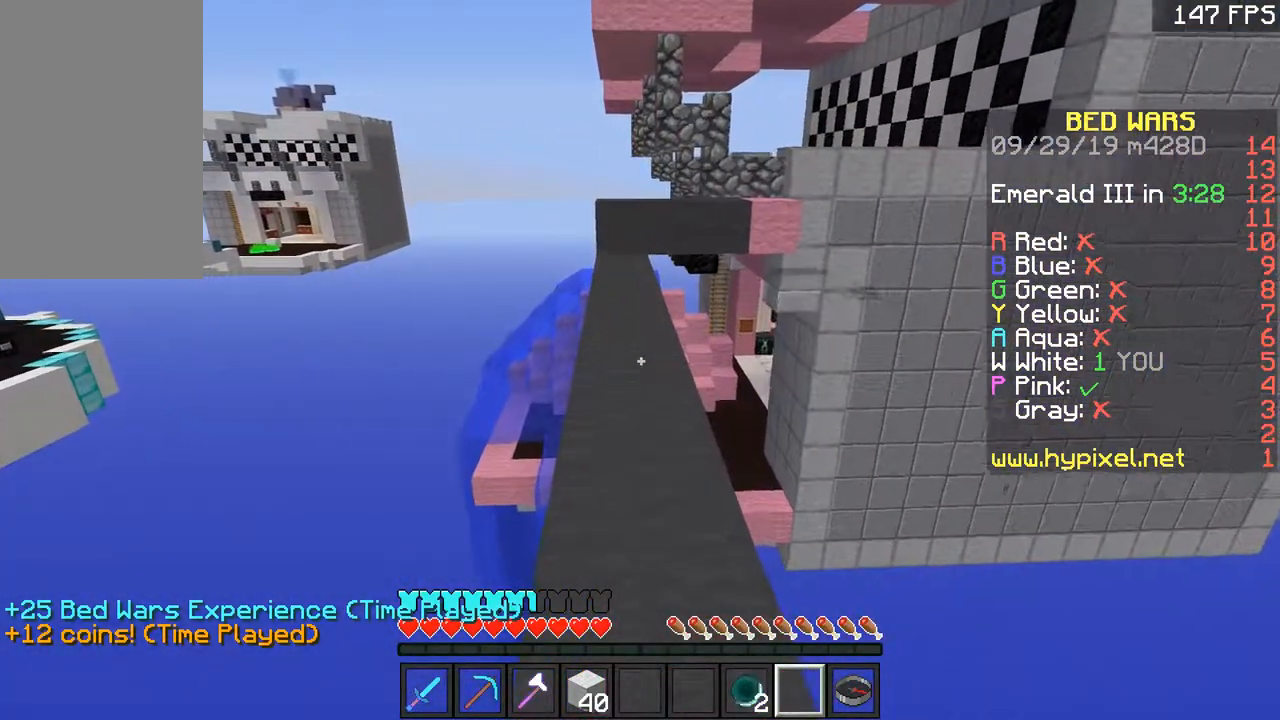
Gameplay with keyboard and mouse; each line is a JSON object with the keys and mouse buttons held at the frame after it. "events" lists presses ("down") and releases ("up") of "a", "d", "s", "space", "w", "mouse_left" and "mouse_right" between this image and that frame as [ms after this image, input, new state], when the widget could be followed in between. "mouse_left", "mouse_right" = the "left", "right" buttons of the "mouse" list. No other keys are recorded. Fast repeated clicks can show as one long hold. Mouse movement is not recorded.
{"keys": ["w"], "mouse": [], "events": []}
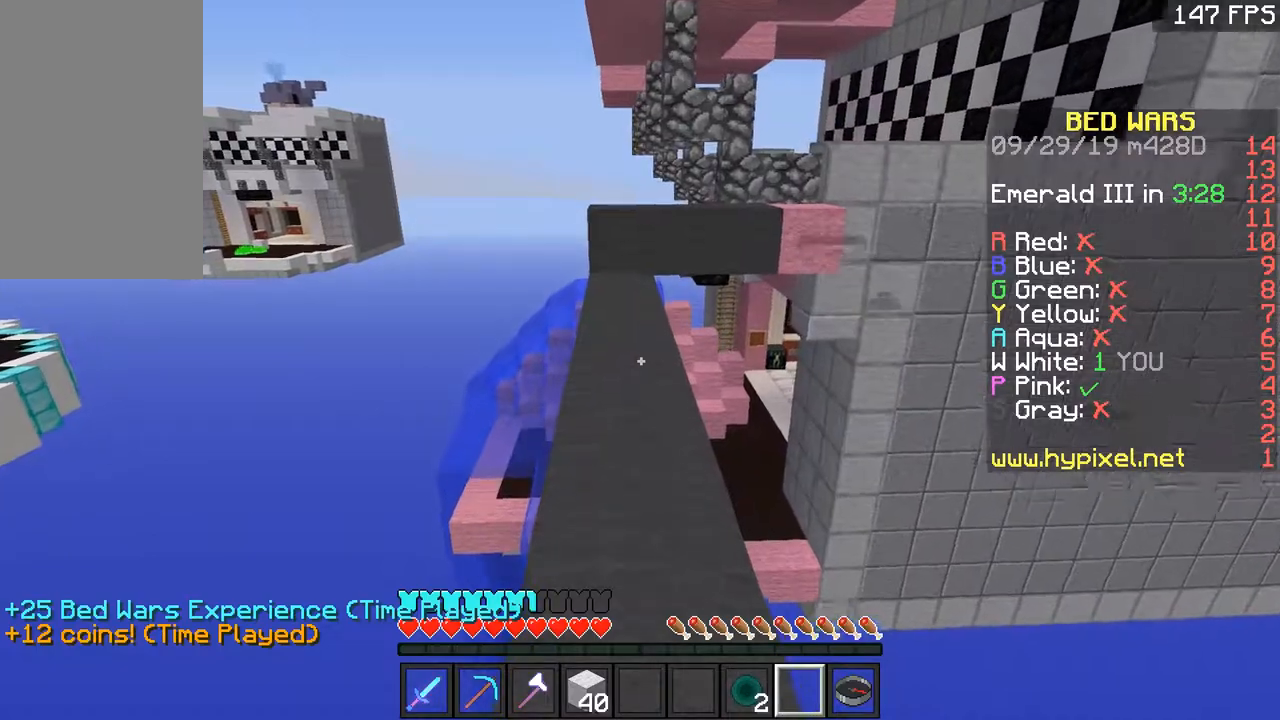
{"keys": ["w"], "mouse": [], "events": []}
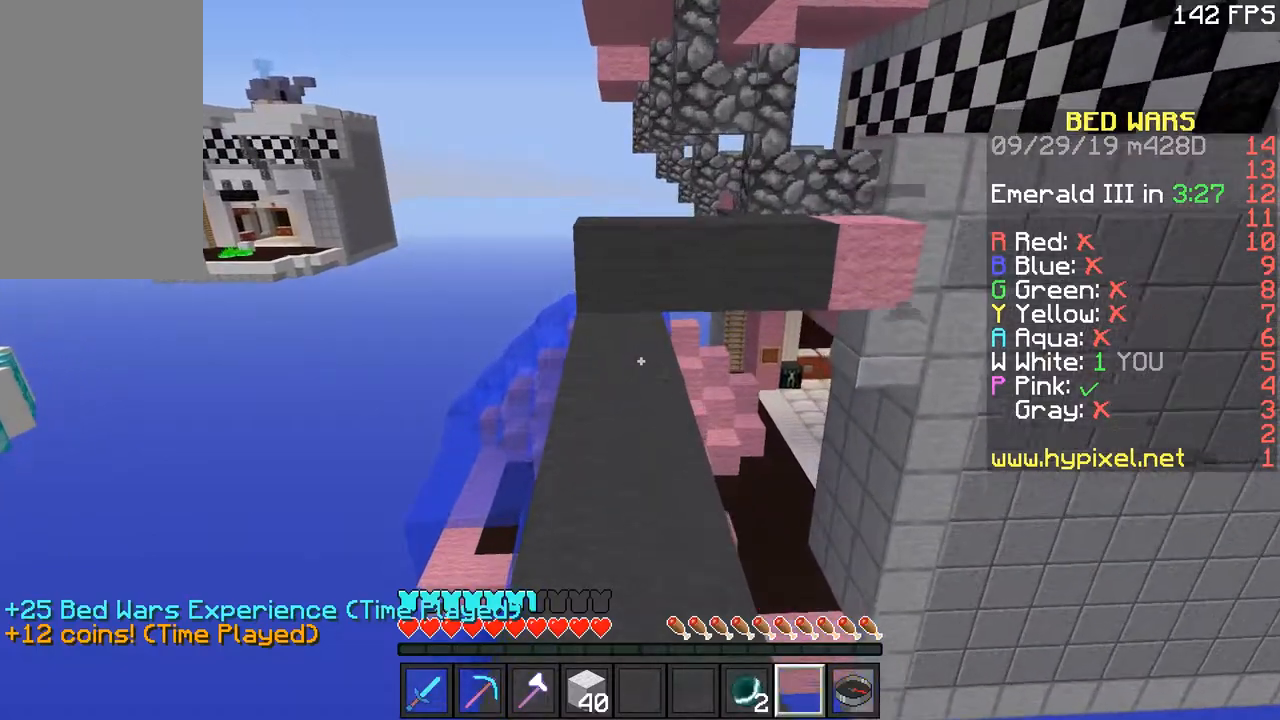
{"keys": ["w"], "mouse": [], "events": []}
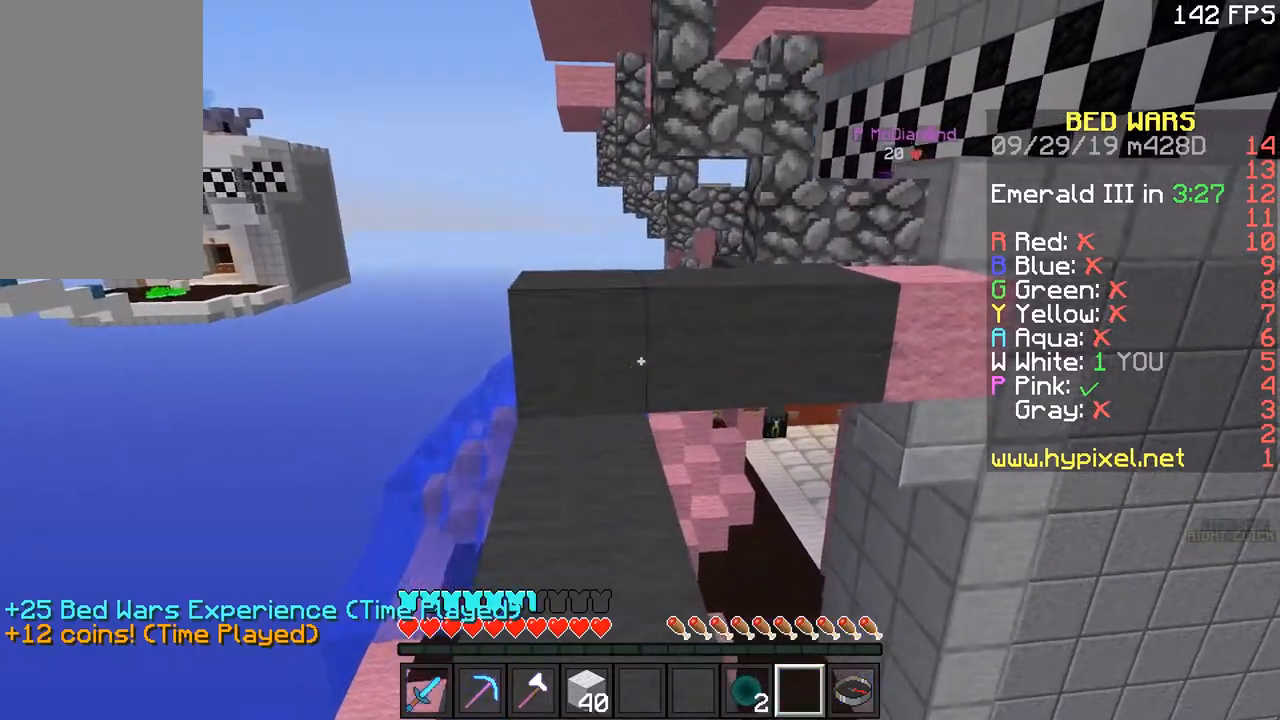
{"keys": ["a", "w"], "mouse": [], "events": [[117, "a", "down"], [251, "a", "up"], [468, "a", "down"]]}
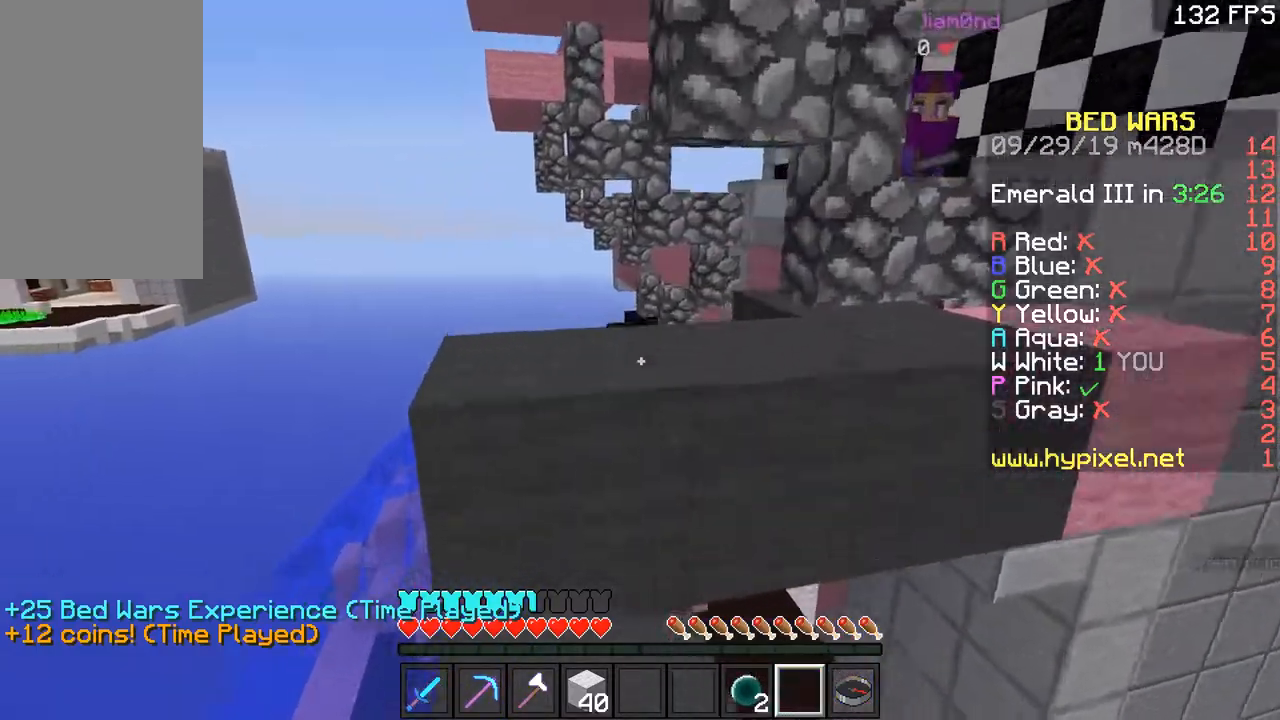
{"keys": ["w"], "mouse": [], "events": [[17, "a", "up"], [250, "a", "down"], [350, "space", "down"], [450, "a", "up"], [450, "space", "up"]]}
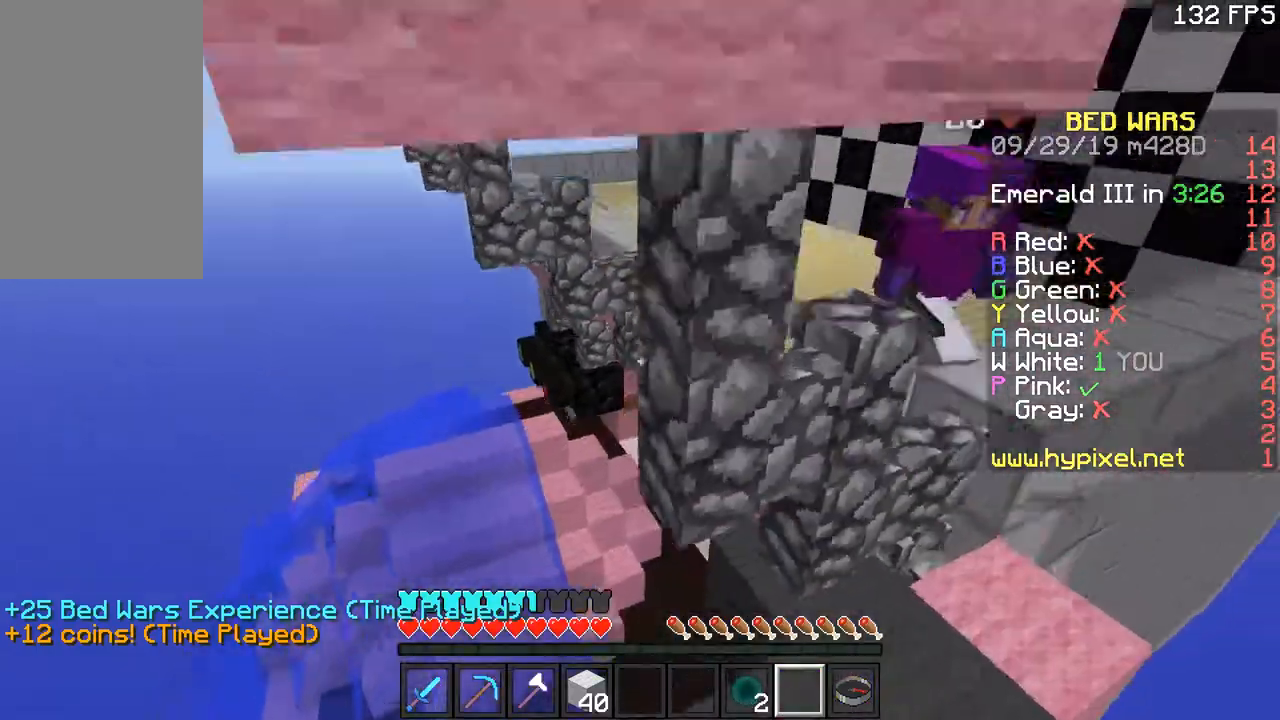
{"keys": ["a", "w"], "mouse": [], "events": [[451, "a", "down"]]}
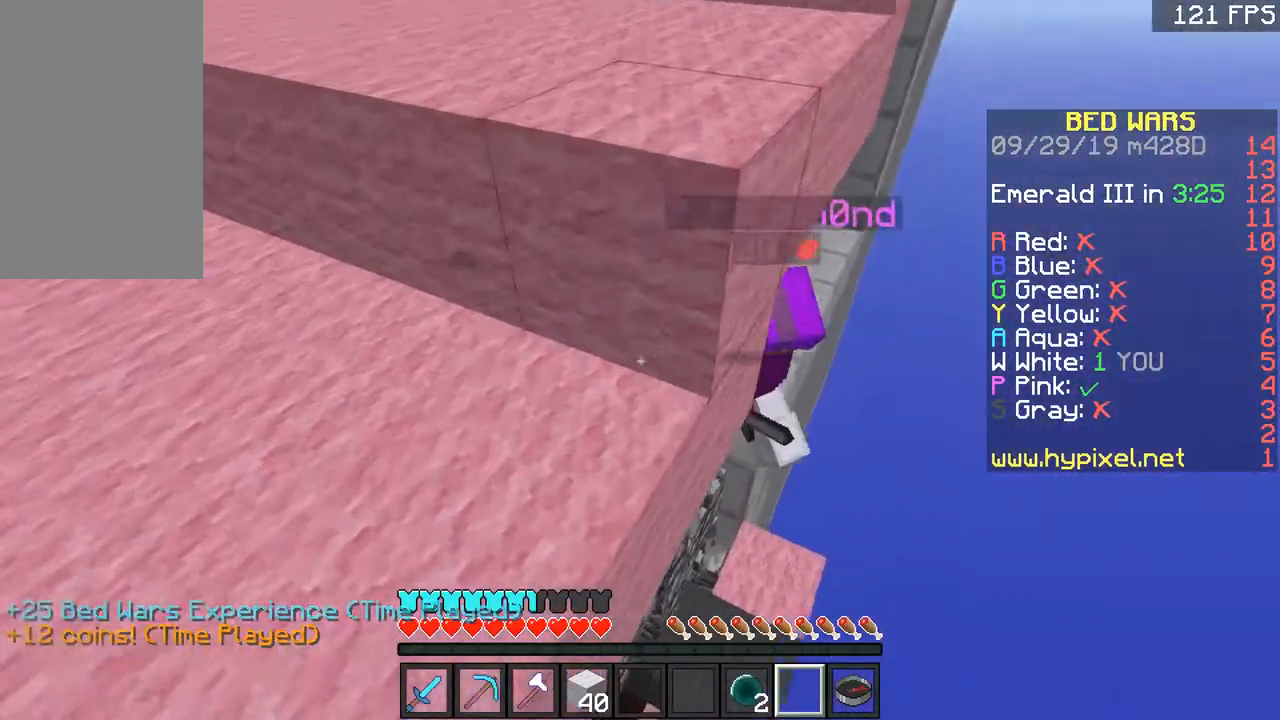
{"keys": ["w"], "mouse": [], "events": [[300, "a", "up"]]}
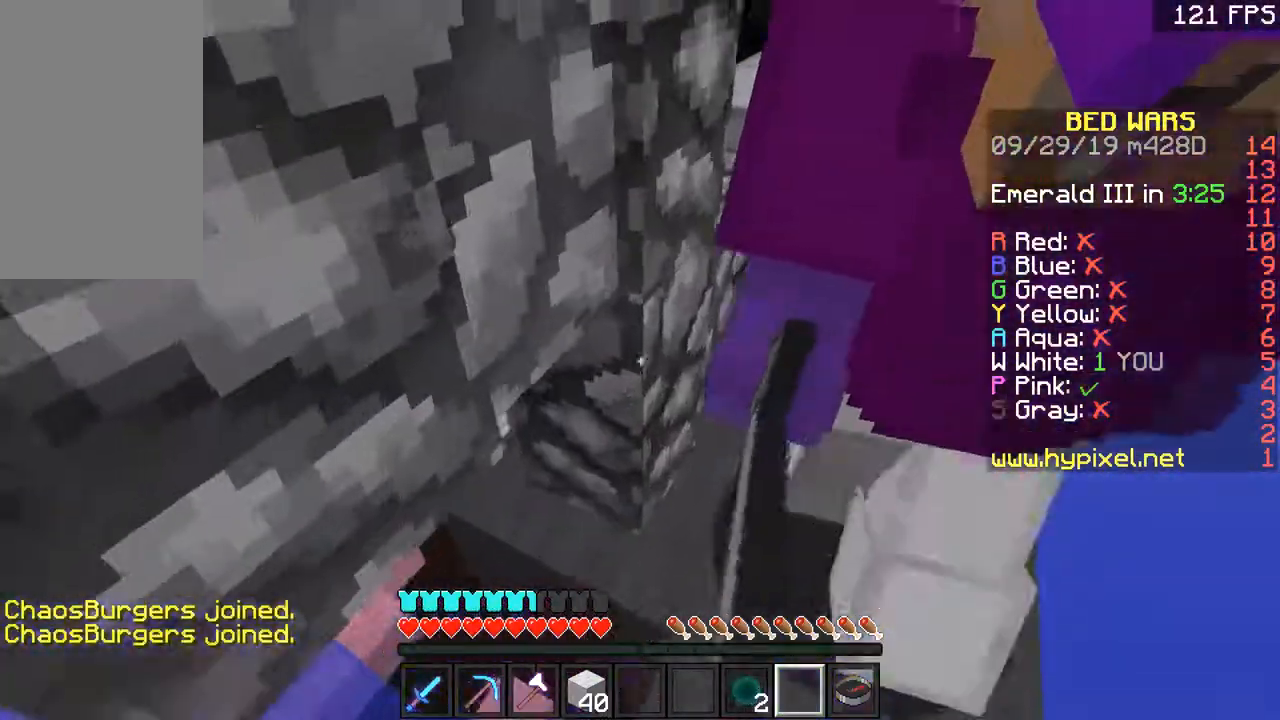
{"keys": ["w"], "mouse": [], "events": [[100, "d", "down"], [217, "d", "up"], [401, "space", "down"], [501, "space", "up"]]}
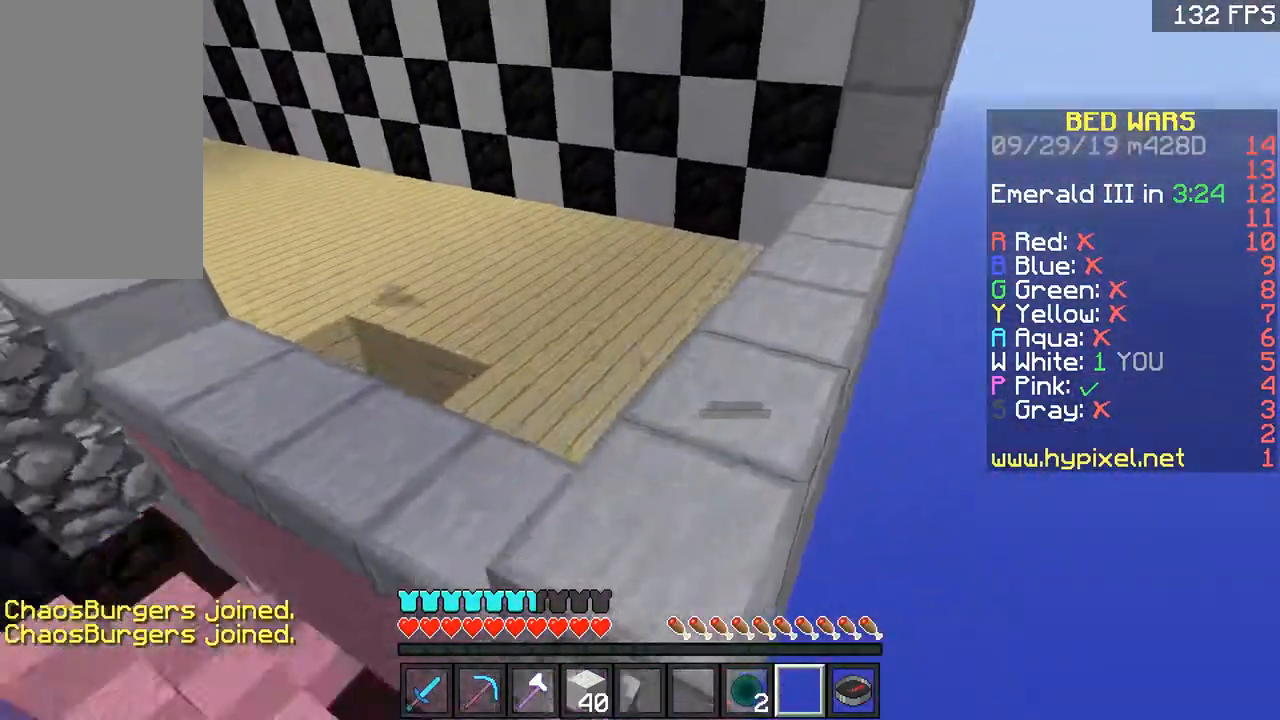
{"keys": ["d", "w"], "mouse": [], "events": [[450, "d", "down"]]}
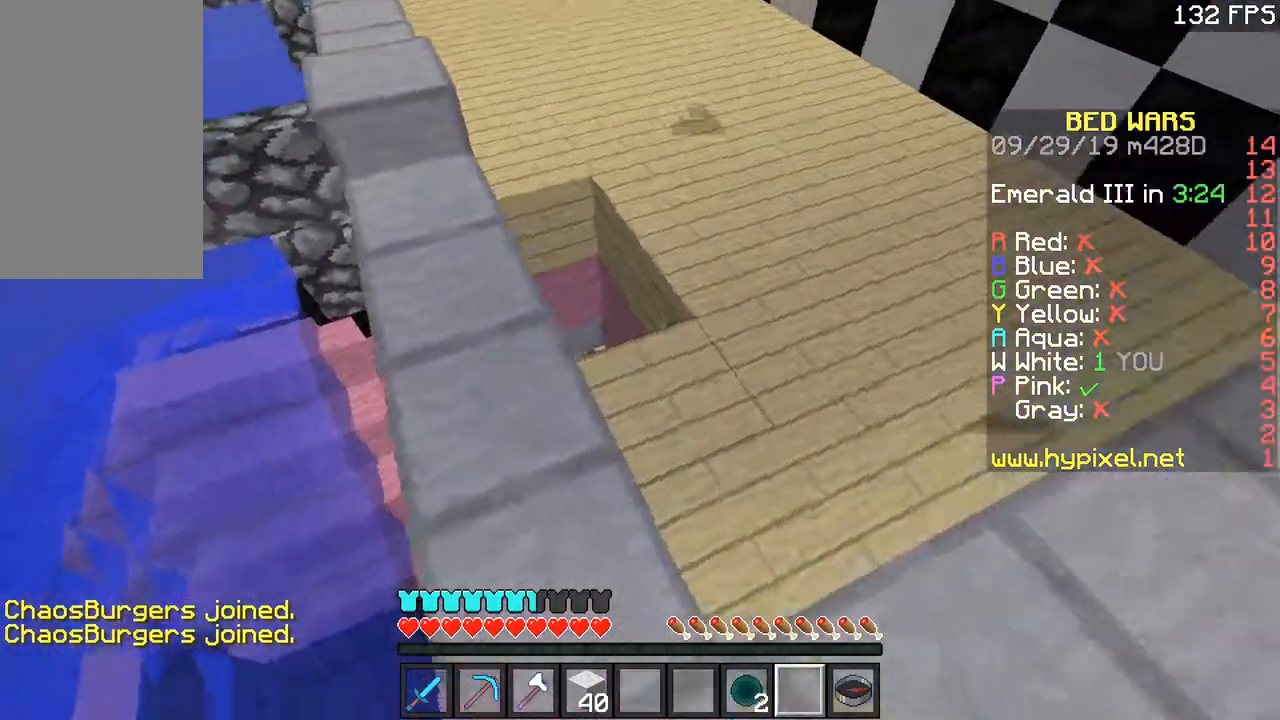
{"keys": ["w"], "mouse": [], "events": [[117, "d", "up"]]}
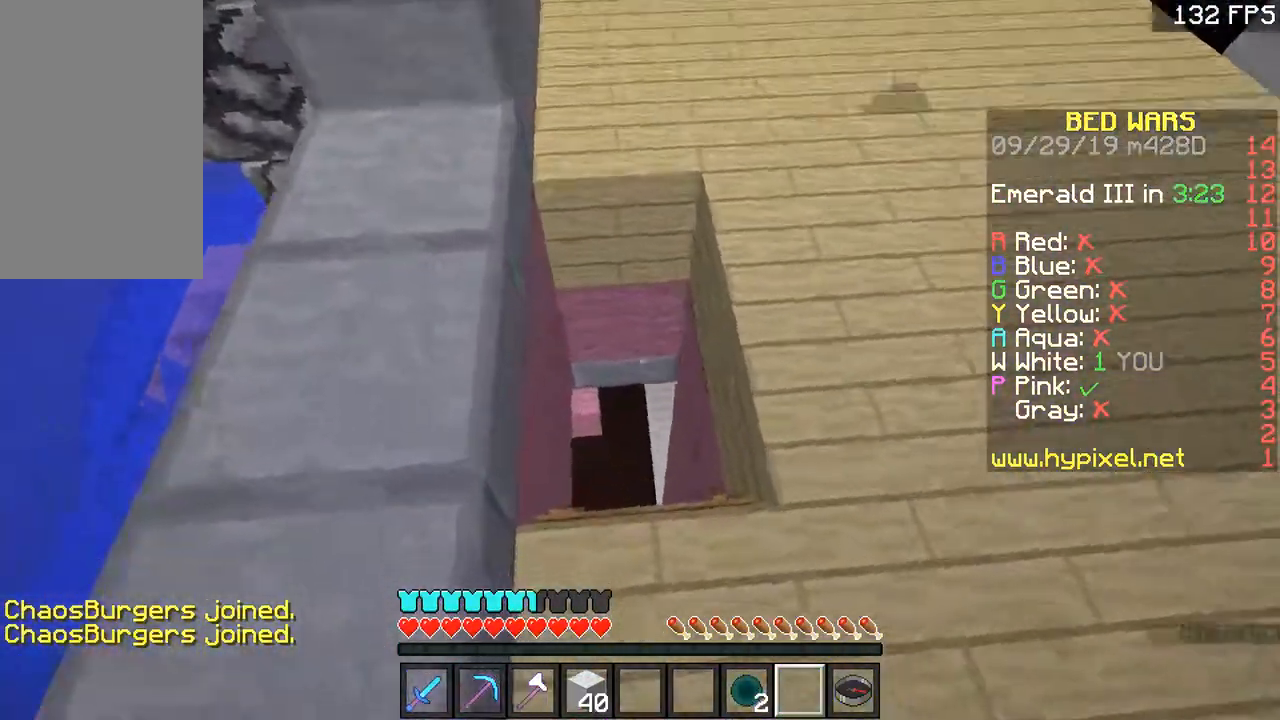
{"keys": [], "mouse": [], "events": [[317, "w", "up"], [350, "a", "down"], [417, "a", "up"]]}
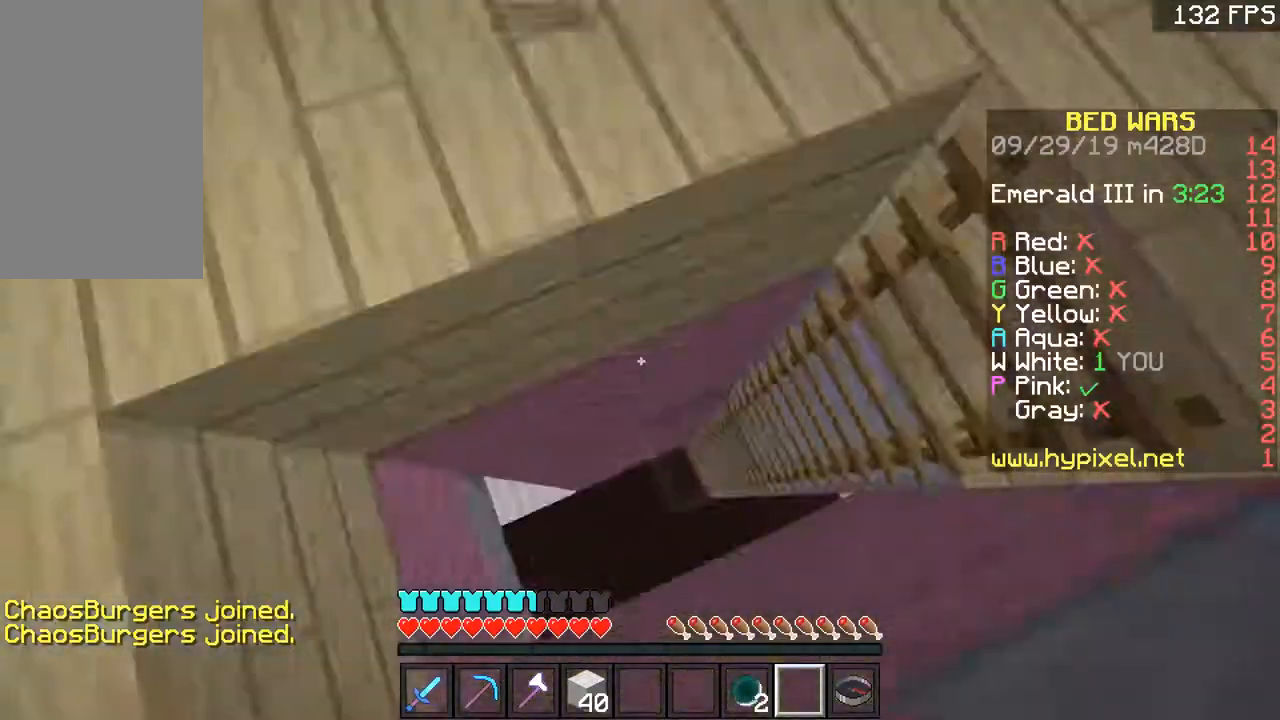
{"keys": ["w"], "mouse": [], "events": [[17, "d", "down"], [50, "w", "down"], [251, "d", "up"]]}
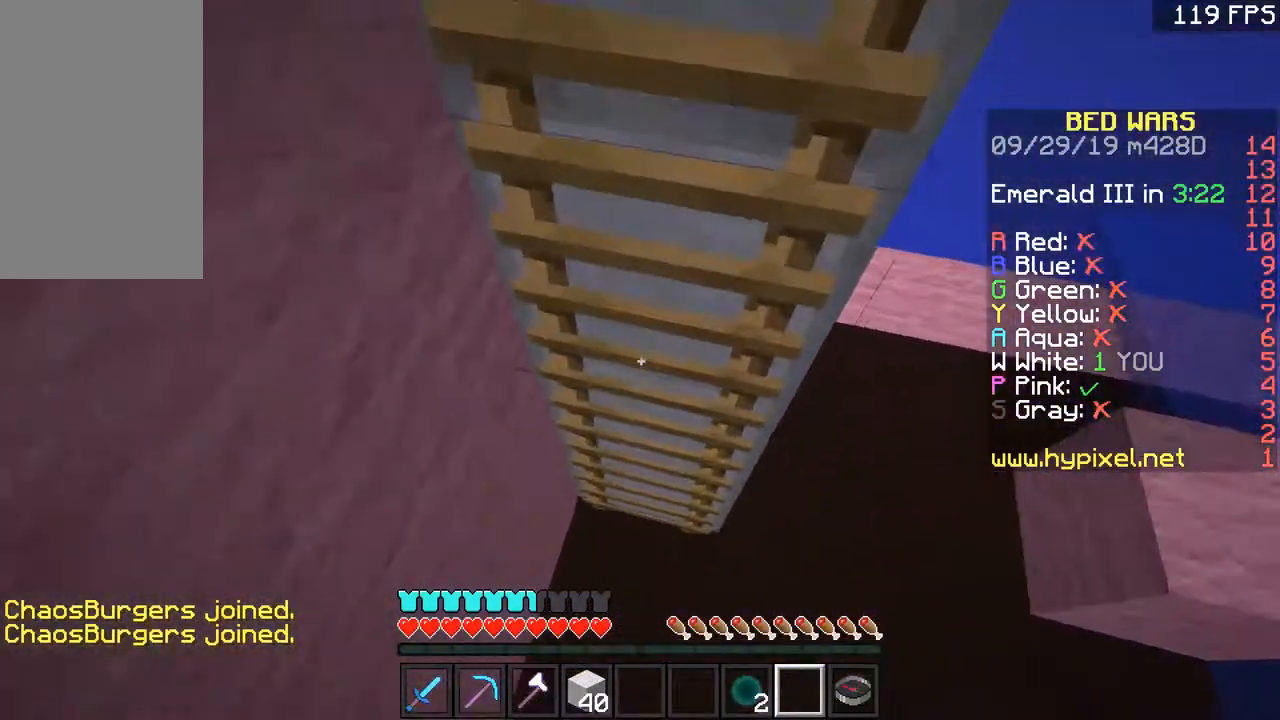
{"keys": ["w"], "mouse": [], "events": [[267, "a", "down"], [450, "a", "up"]]}
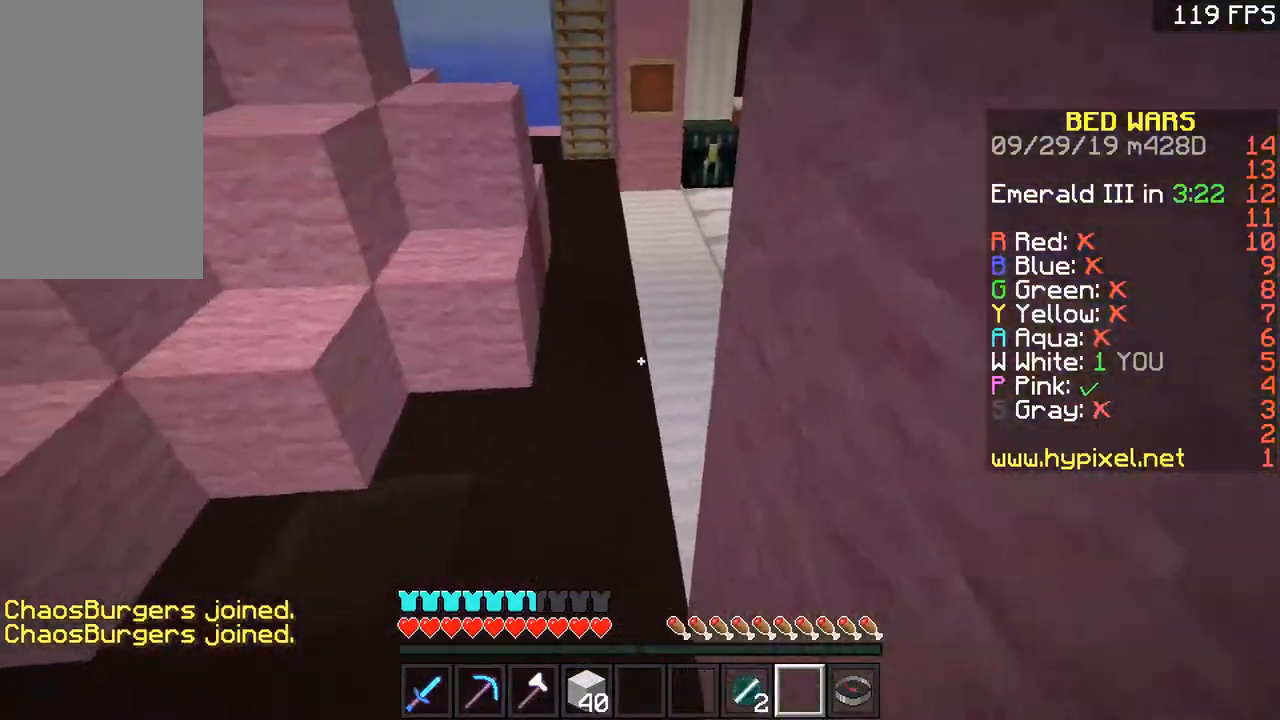
{"keys": ["d", "w"], "mouse": [], "events": [[468, "d", "down"]]}
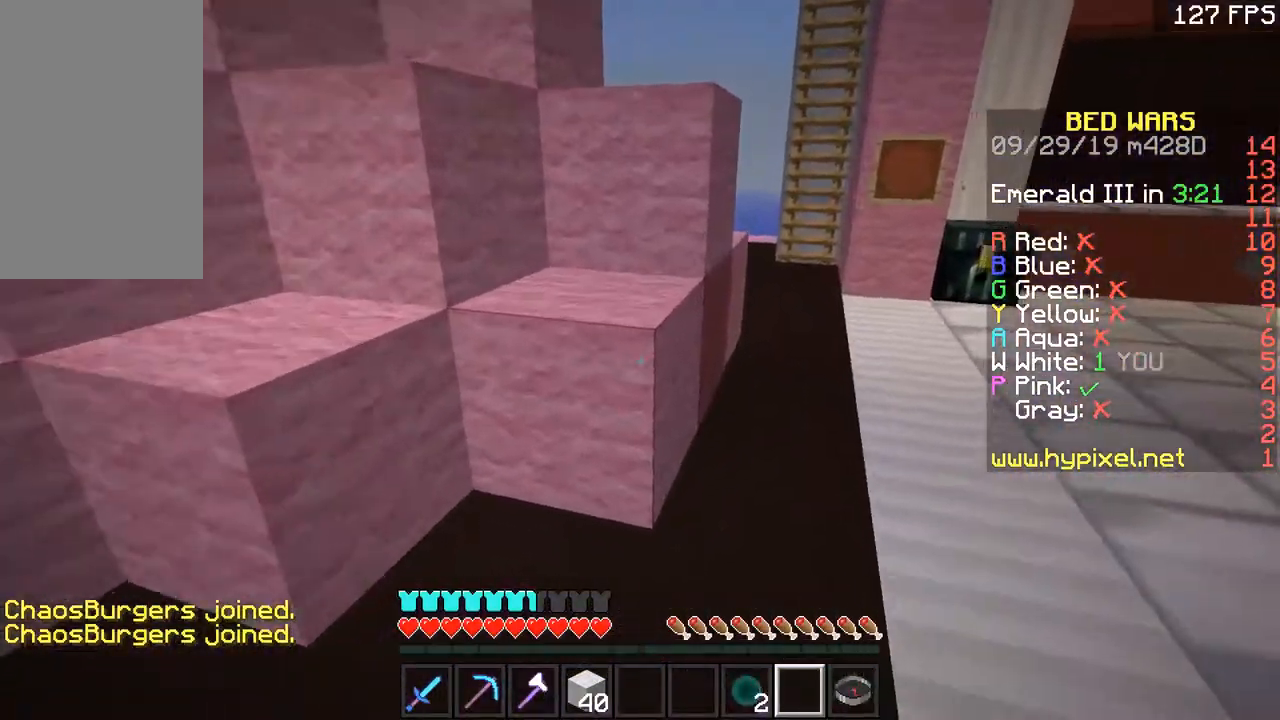
{"keys": ["d", "w"], "mouse": [], "events": []}
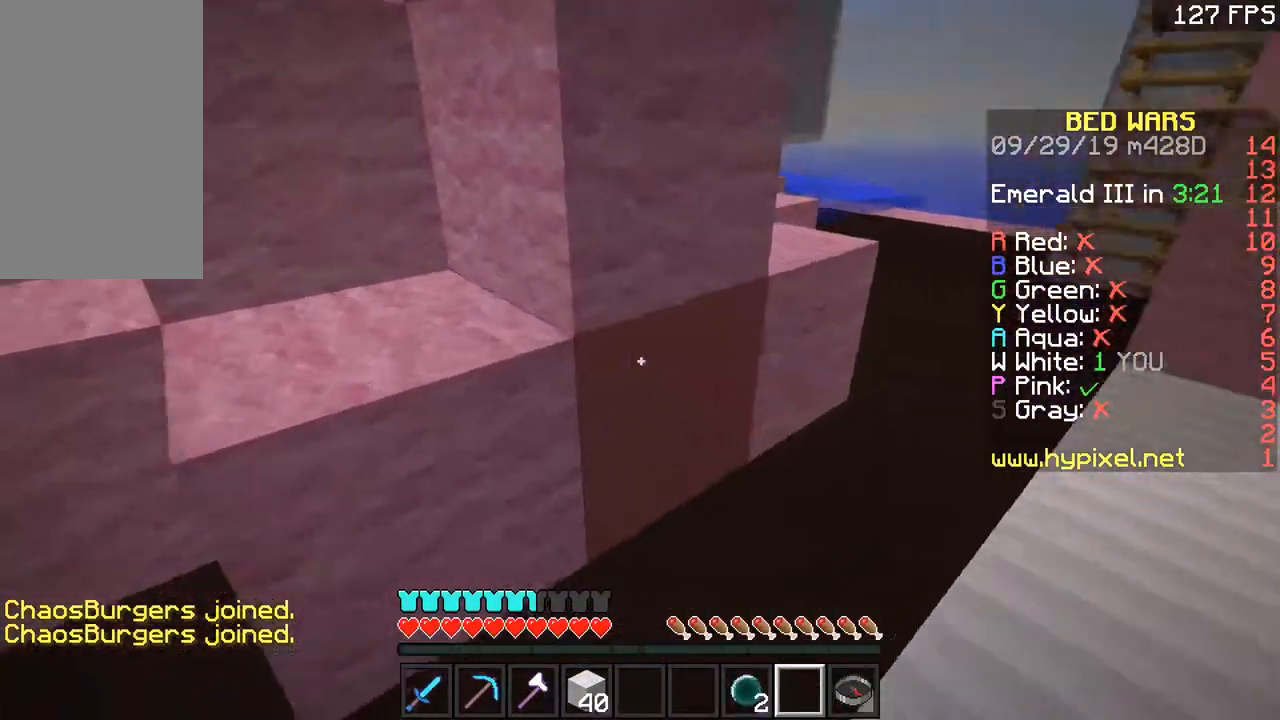
{"keys": [], "mouse": ["left"], "events": [[201, "w", "up"], [317, "d", "up"], [317, "w", "down"], [351, "mouse_left", "down"], [451, "w", "up"]]}
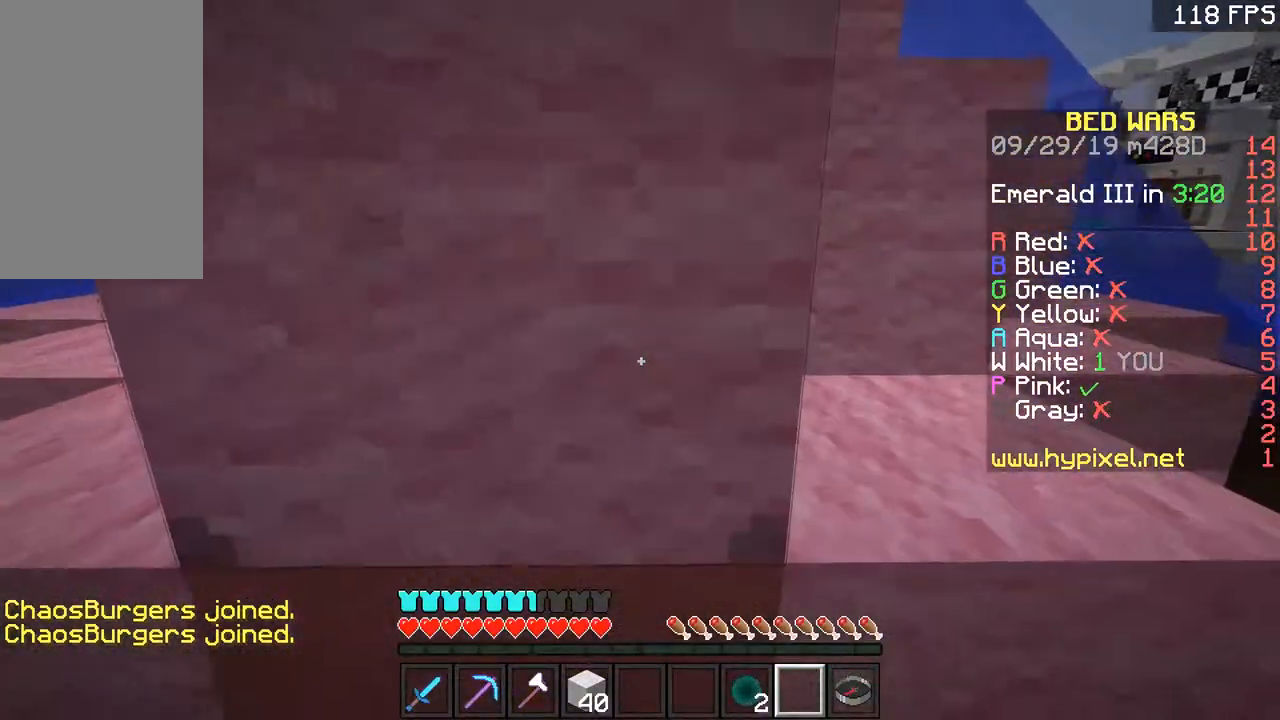
{"keys": [], "mouse": ["left"], "events": [[167, "a", "down"], [317, "a", "up"], [350, "s", "down"], [467, "s", "up"]]}
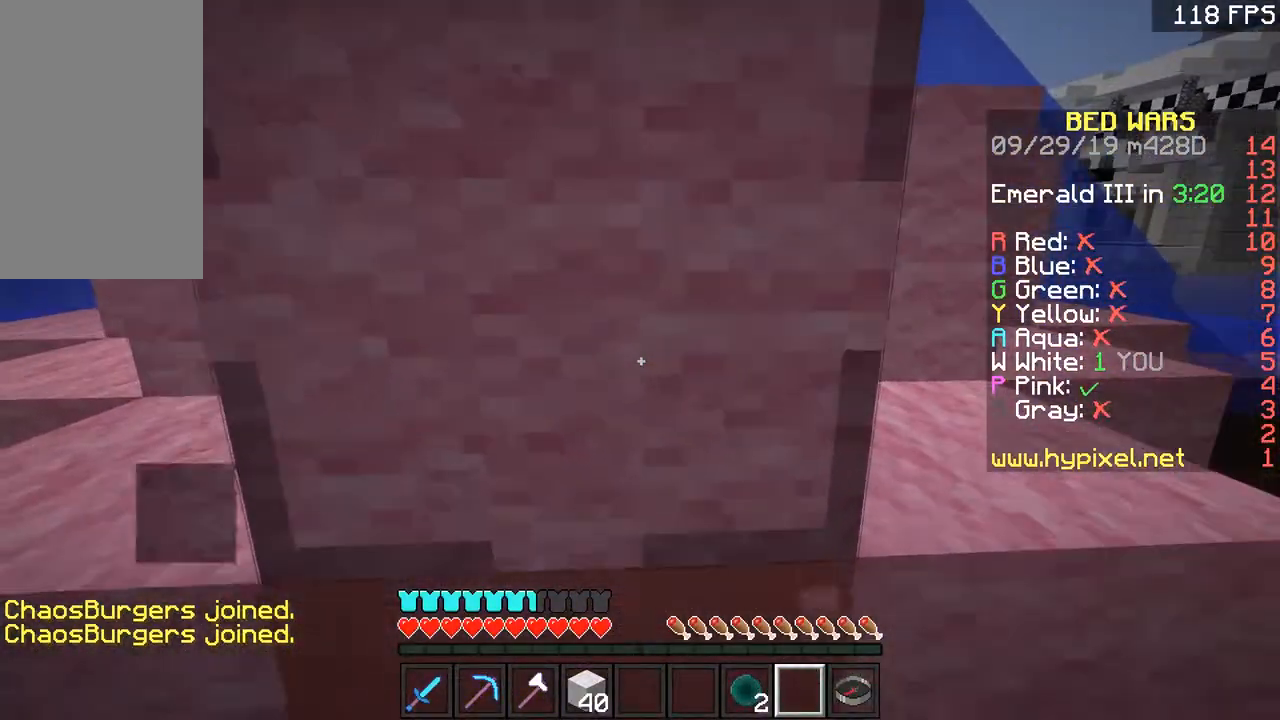
{"keys": [], "mouse": ["left"], "events": [[67, "w", "down"], [167, "w", "up"]]}
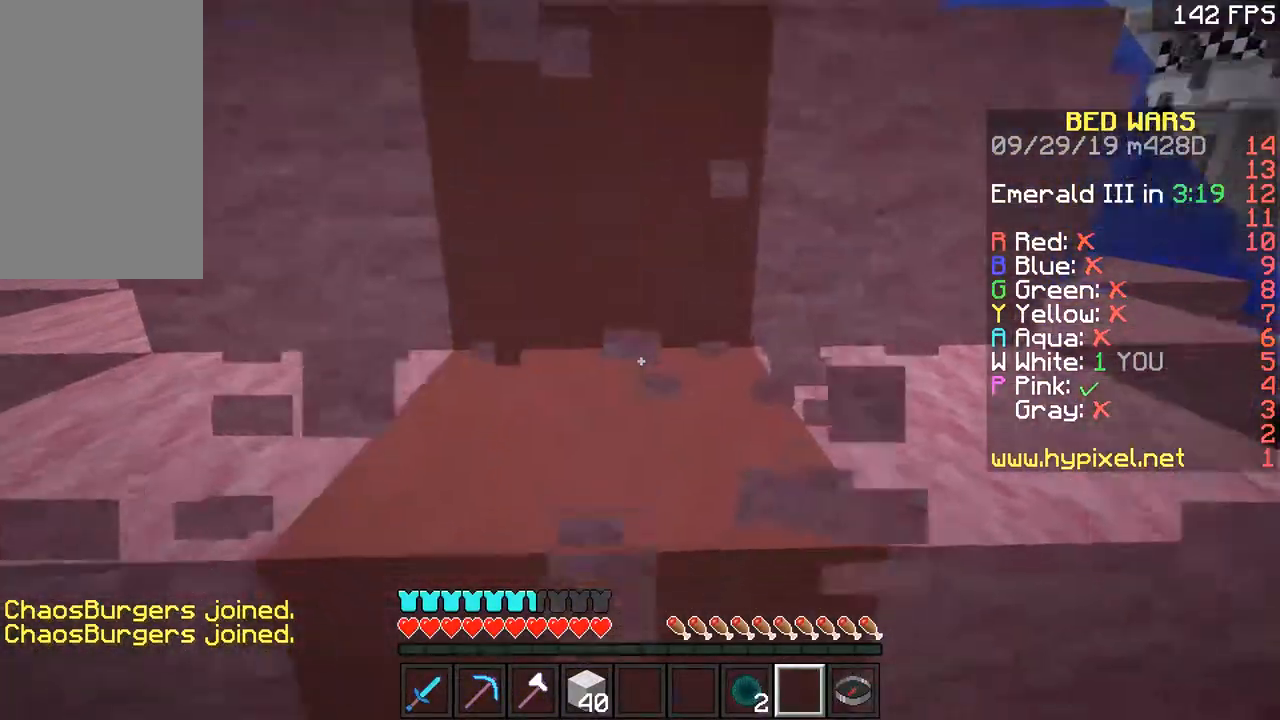
{"keys": ["w"], "mouse": ["left"], "events": [[17, "w", "down"], [300, "a", "down"], [400, "a", "up"]]}
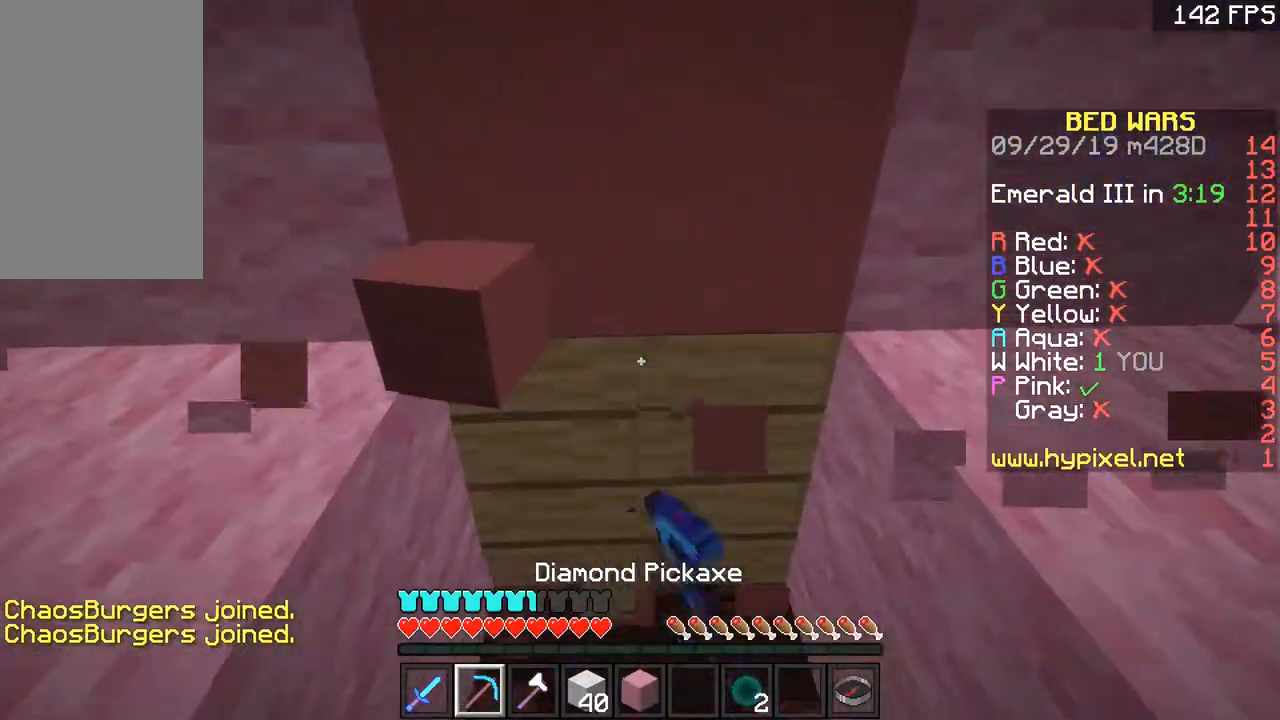
{"keys": ["w"], "mouse": ["left"], "events": []}
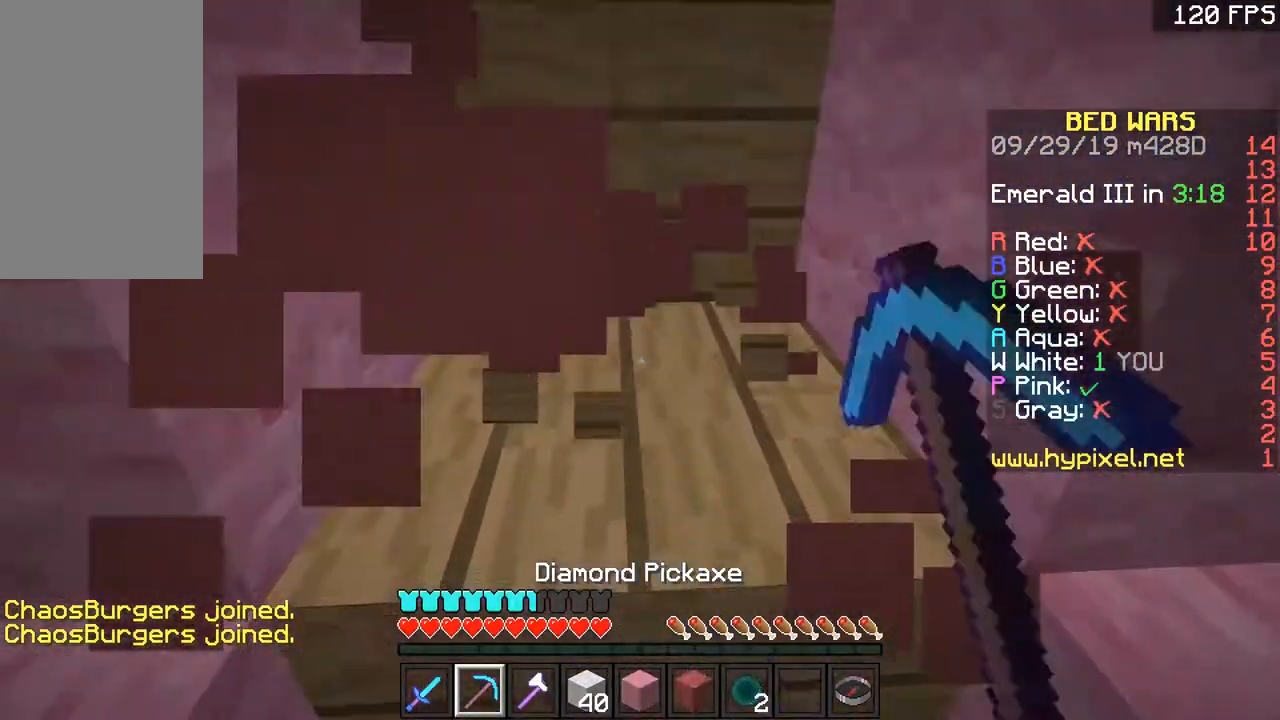
{"keys": ["w"], "mouse": ["left"], "events": []}
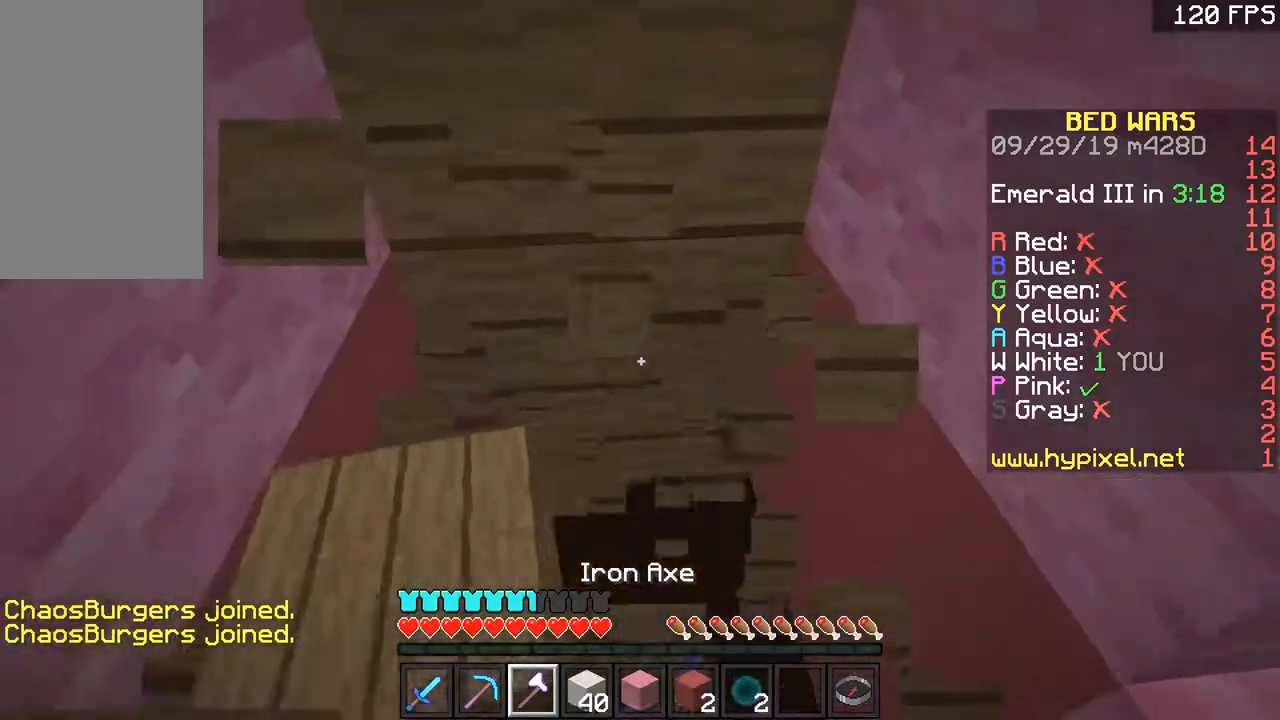
{"keys": ["w"], "mouse": ["left"], "events": []}
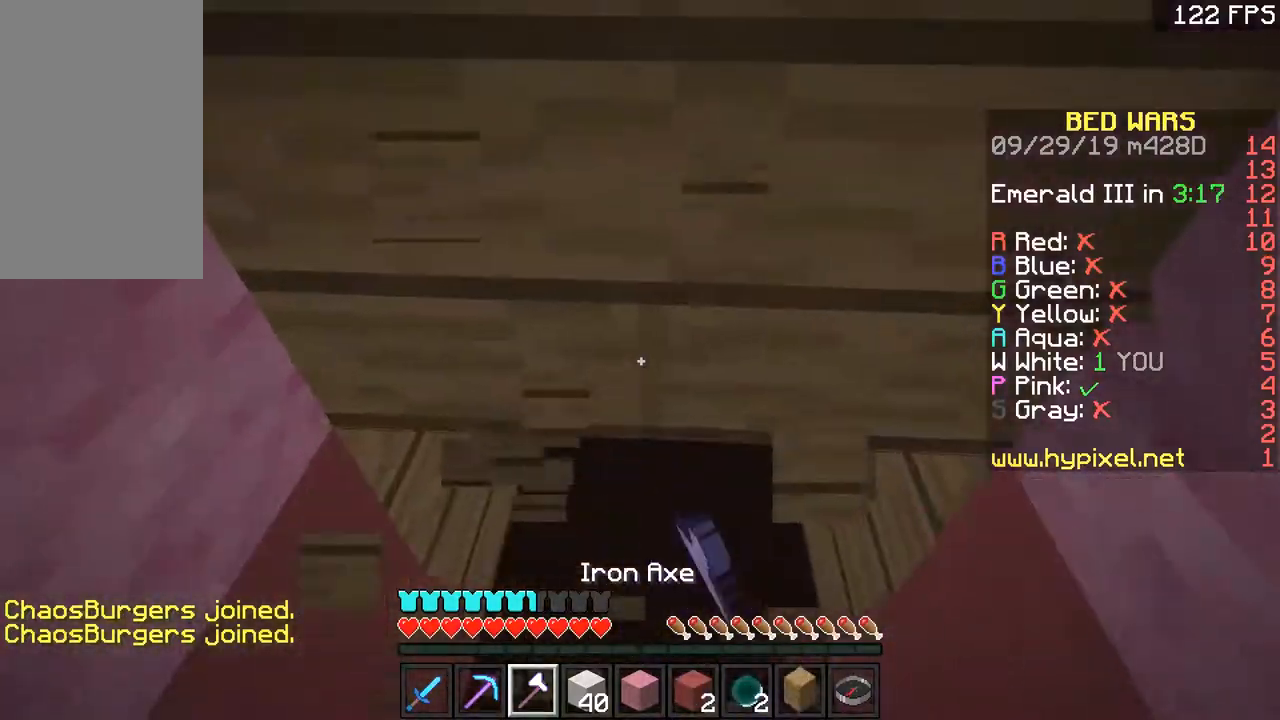
{"keys": ["w"], "mouse": ["left"], "events": []}
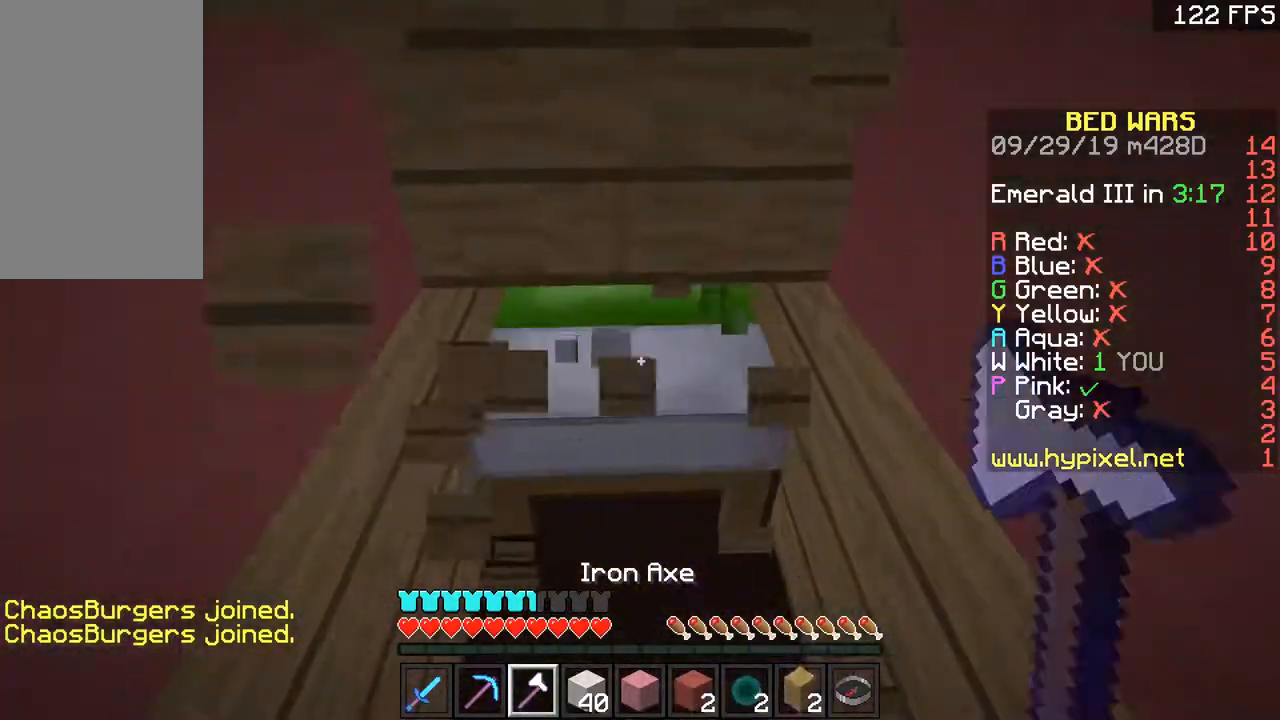
{"keys": ["a"], "mouse": ["left"], "events": [[468, "a", "down"], [468, "w", "up"]]}
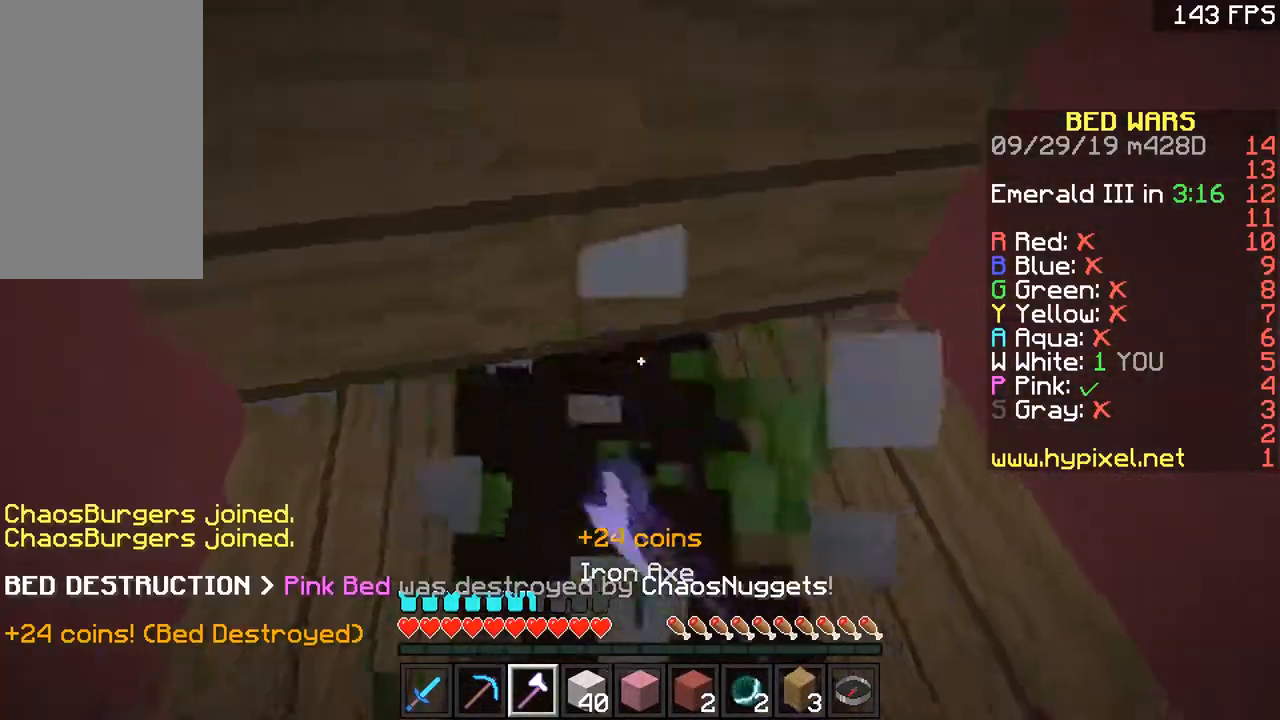
{"keys": ["d", "w"], "mouse": [], "events": [[100, "mouse_left", "up"], [100, "w", "down"], [250, "a", "up"], [367, "d", "down"]]}